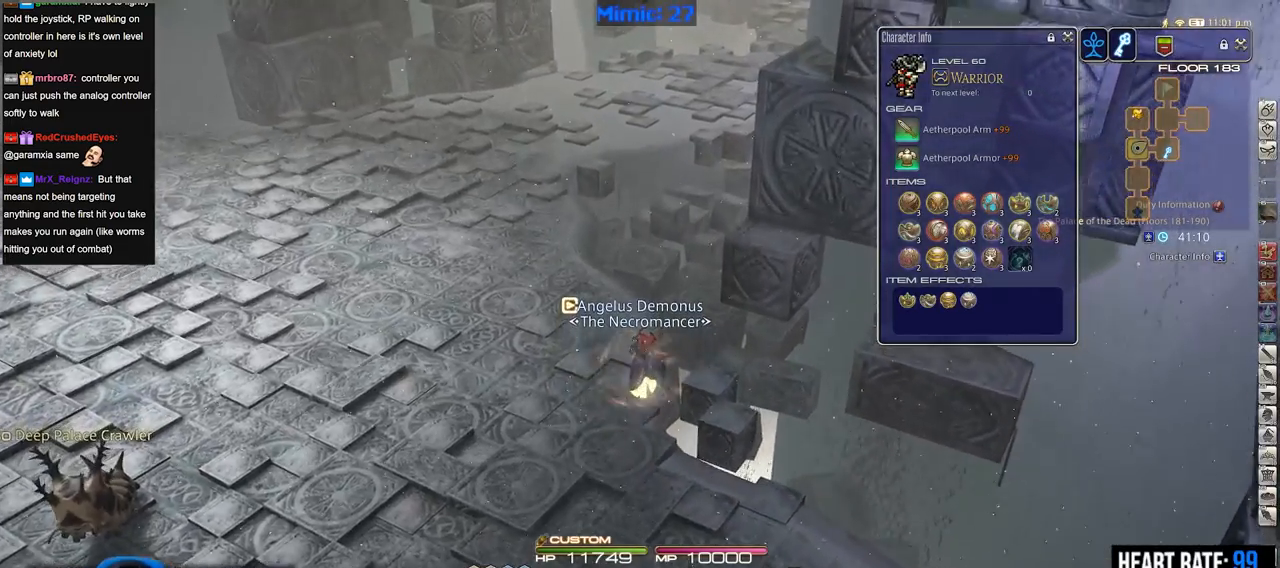
Gameplay with keyboard; each line is a JSON object with the keys held at the frame after it. "events" lists presses ("down") and releases ("up") of ".", "/", "0", "1", "2", "3", "4", "5", "6", "7", "8", "9", "a", "alt_l", "alt_r", "b", "backslash", "backspace", "c", "caps_lock", "comma", "ctrl_l", "ctrl_r", "d", "down", "e", "equals", "escape", "f", "f1", "f10", "f11", "f12", "f2", "f3", "f4", "f5", "f6", "f7", "f8", "f9", "g", "h", "i", "j", "k", "l", "lbracket", "left", "m", "minus", "n", "o", "p", "q", "quote", "r", "rbracket", "return", "right", "s", "semicolon", "shift_l", "shift_r", "space", "super", "t", "tab", "tilde", "u", "up", "v", "w", "x", "y" and "z" between this image and that frame as [ms after this image, input, new state], when the widget could be followed in between. No other keys are recorded. Mouse input is not recorded.
{"keys": ["w"], "events": []}
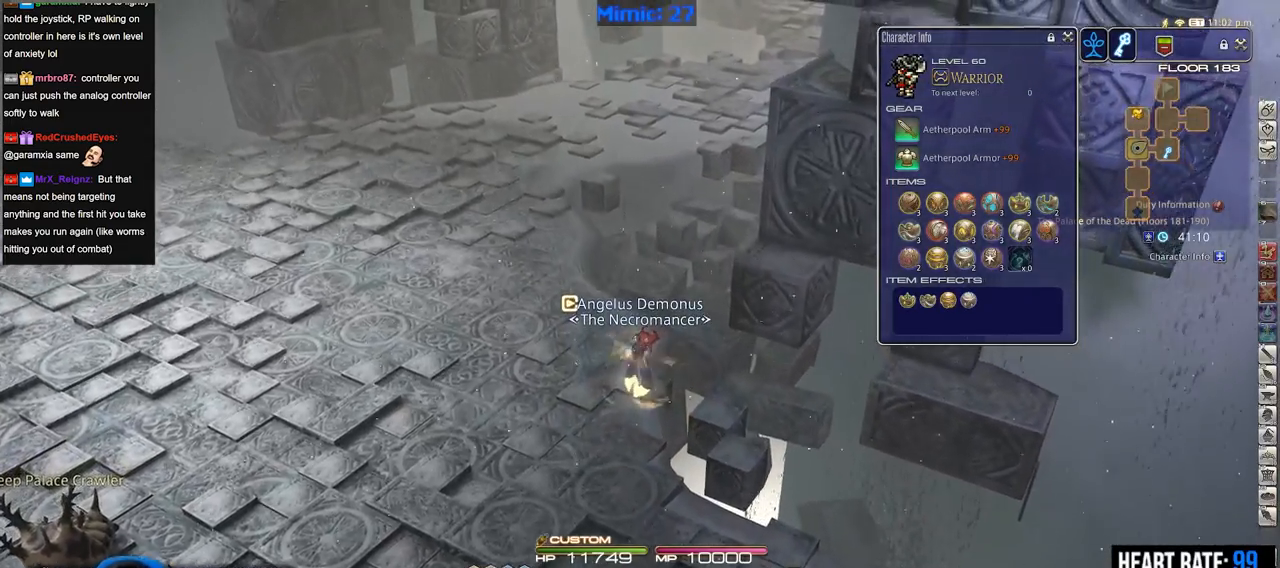
{"keys": ["w"], "events": [[233, "a", "down"], [417, "a", "up"]]}
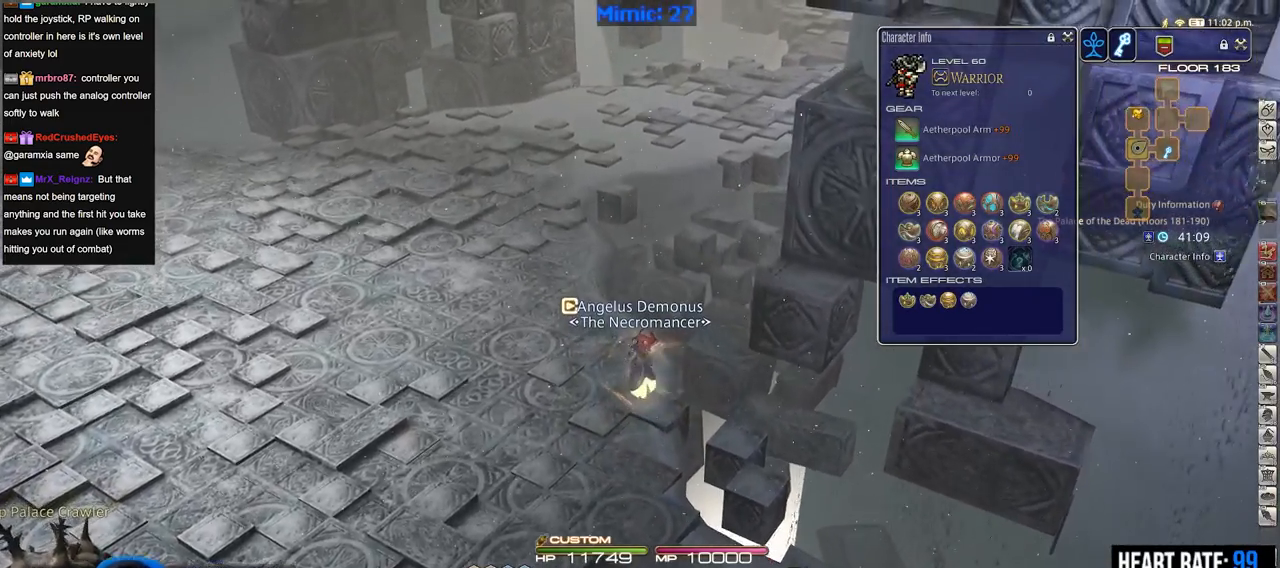
{"keys": ["w"], "events": []}
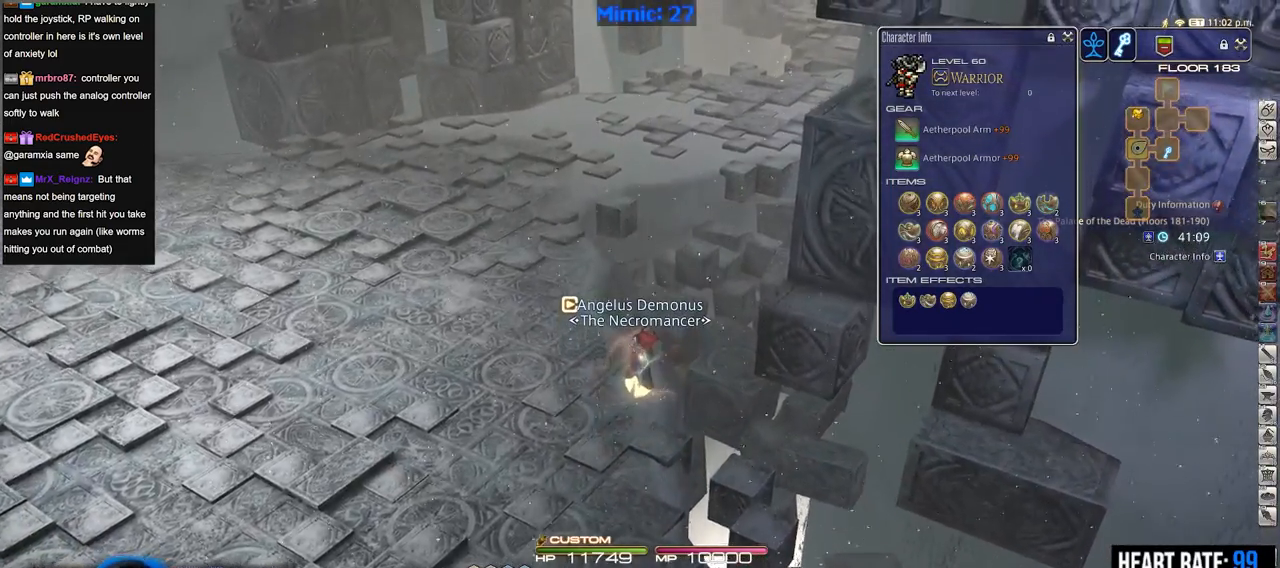
{"keys": ["w"], "events": []}
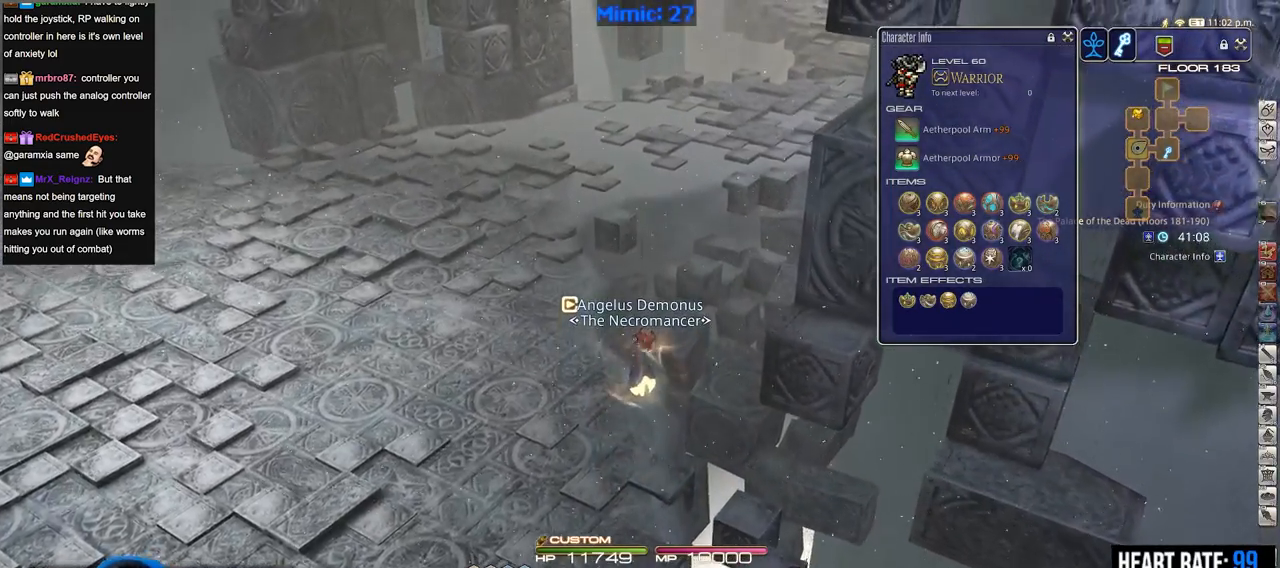
{"keys": ["w"], "events": []}
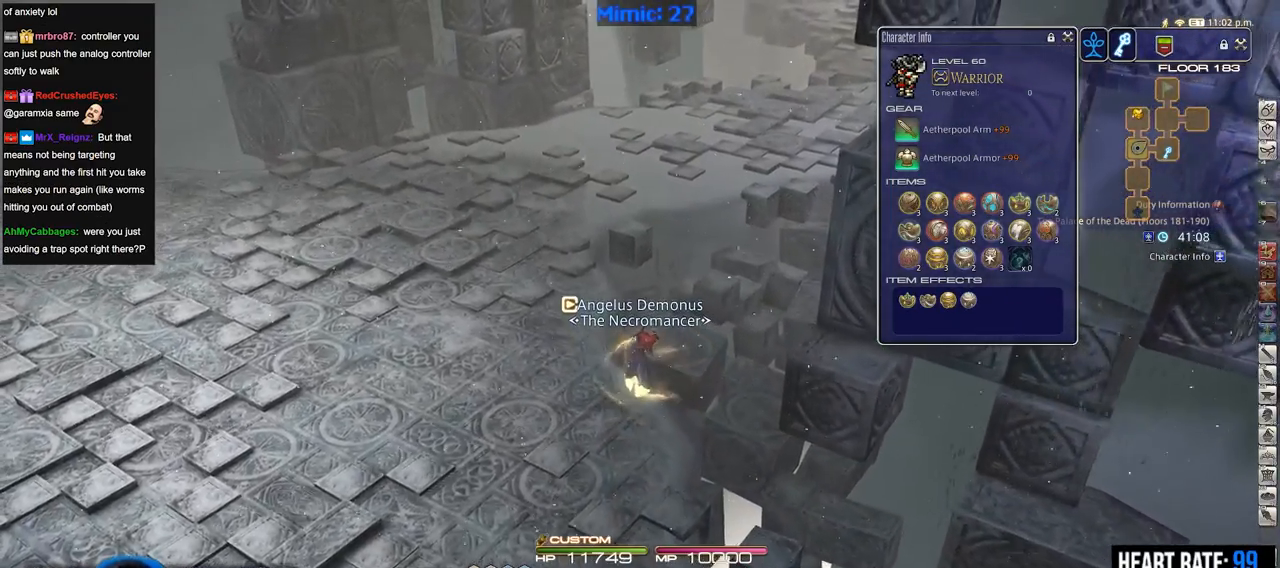
{"keys": ["backslash", "w"], "events": [[17, "a", "down"], [434, "backslash", "down"], [484, "a", "up"]]}
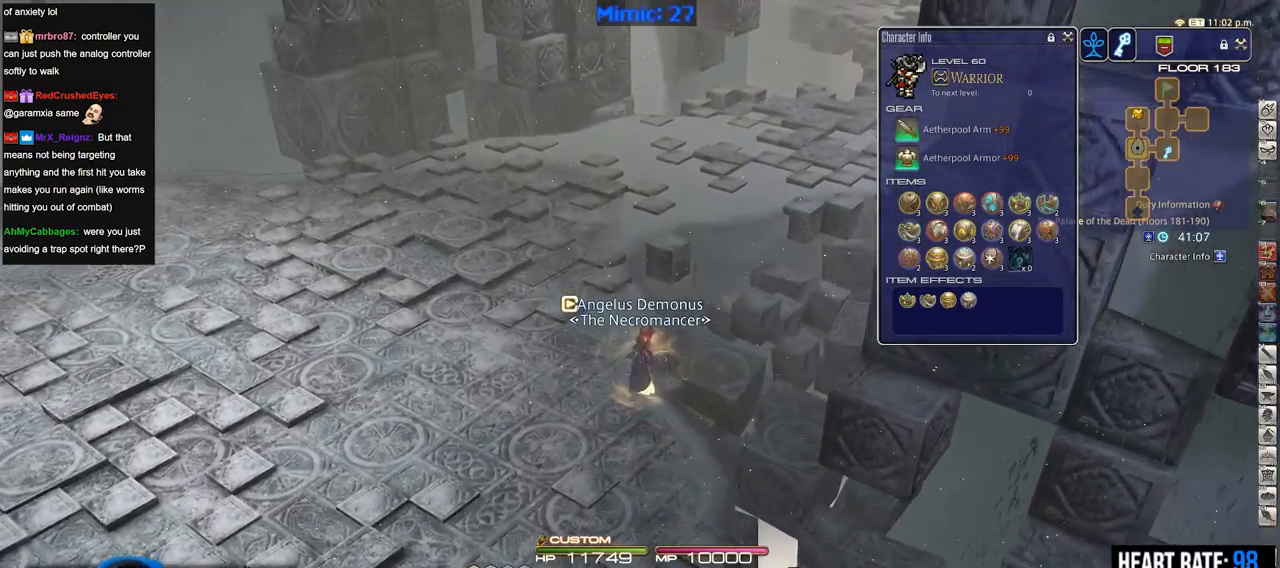
{"keys": ["w"], "events": [[33, "backslash", "up"]]}
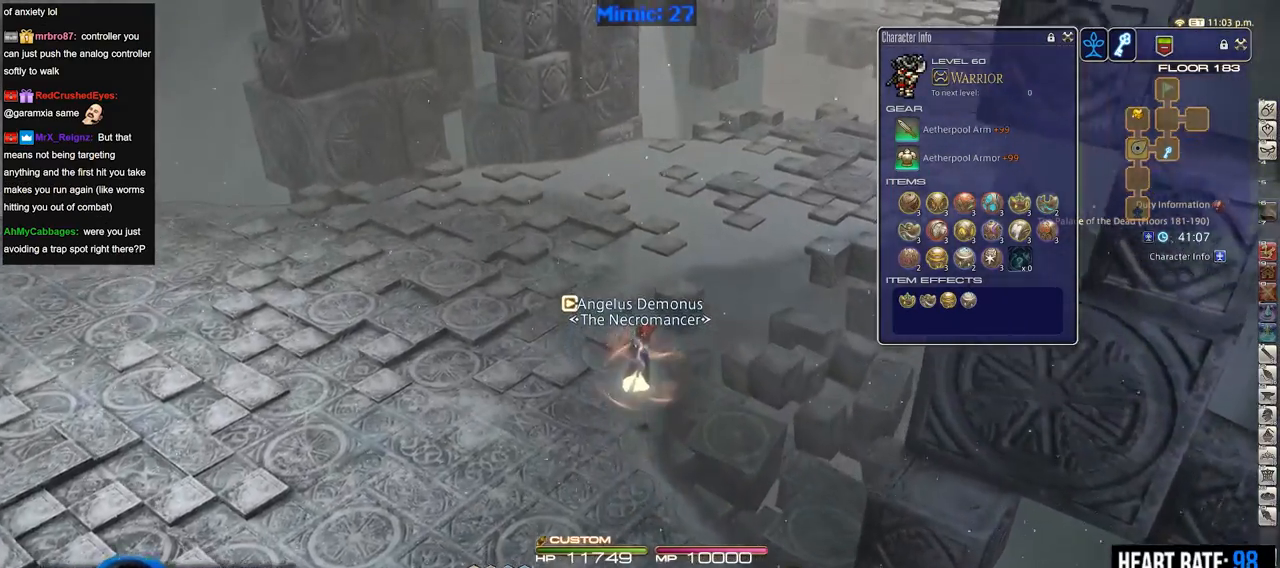
{"keys": ["a", "rbracket", "w"], "events": [[50, "a", "down"], [50, "rbracket", "down"]]}
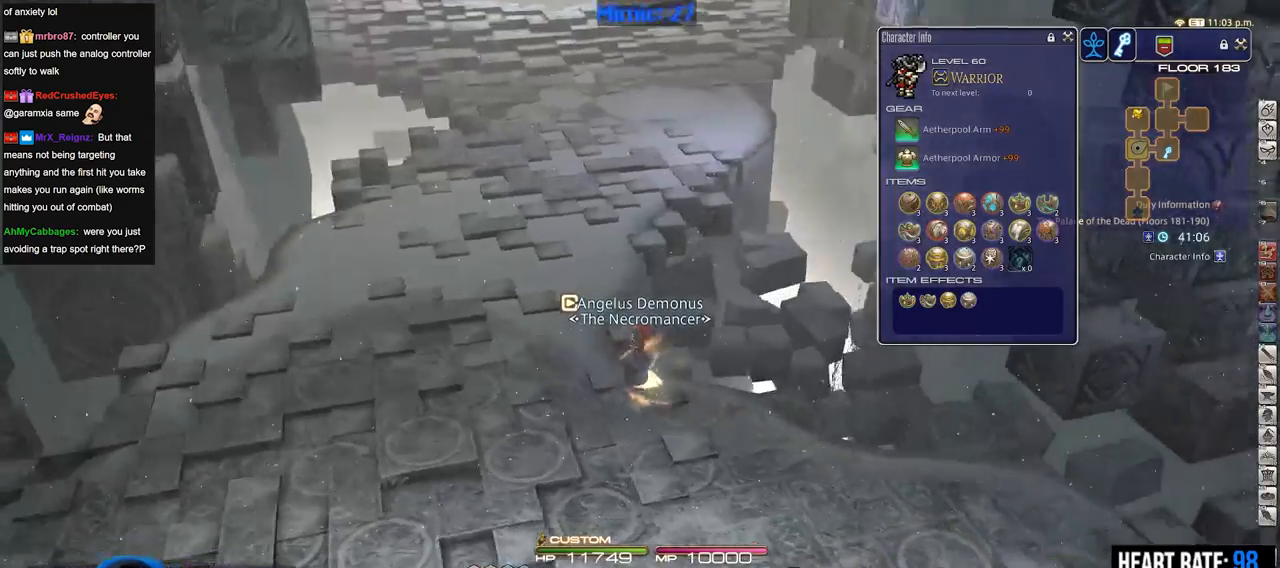
{"keys": ["a", "w"], "events": [[16, "rbracket", "up"], [66, "rbracket", "down"], [200, "minus", "down"], [200, "rbracket", "up"], [300, "minus", "up"]]}
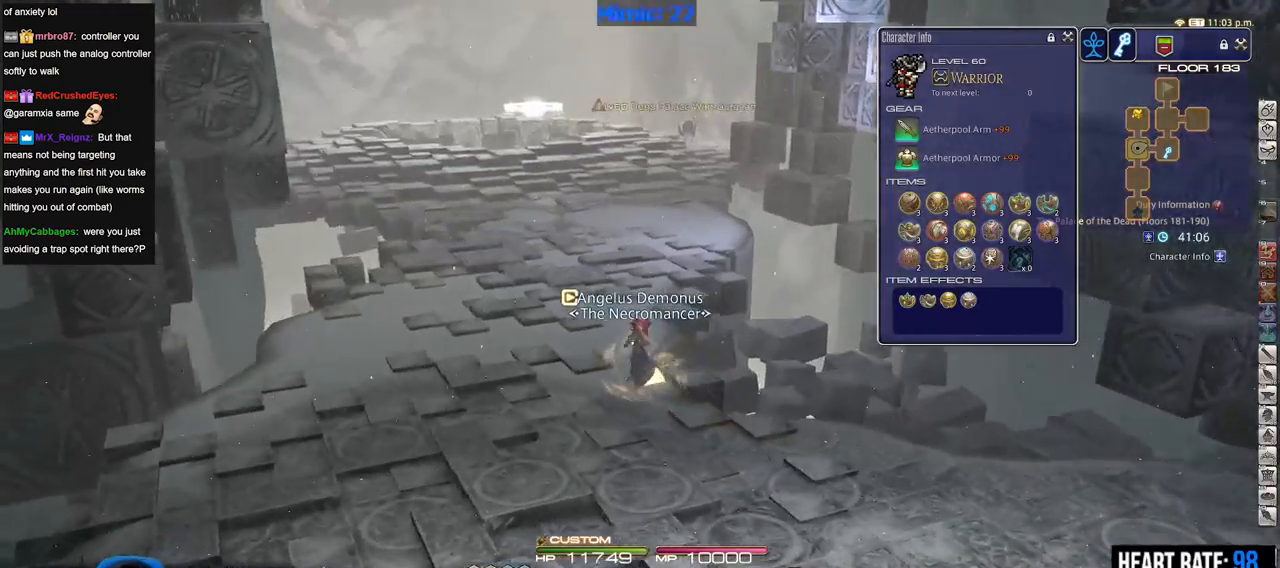
{"keys": ["w"], "events": [[134, "a", "up"]]}
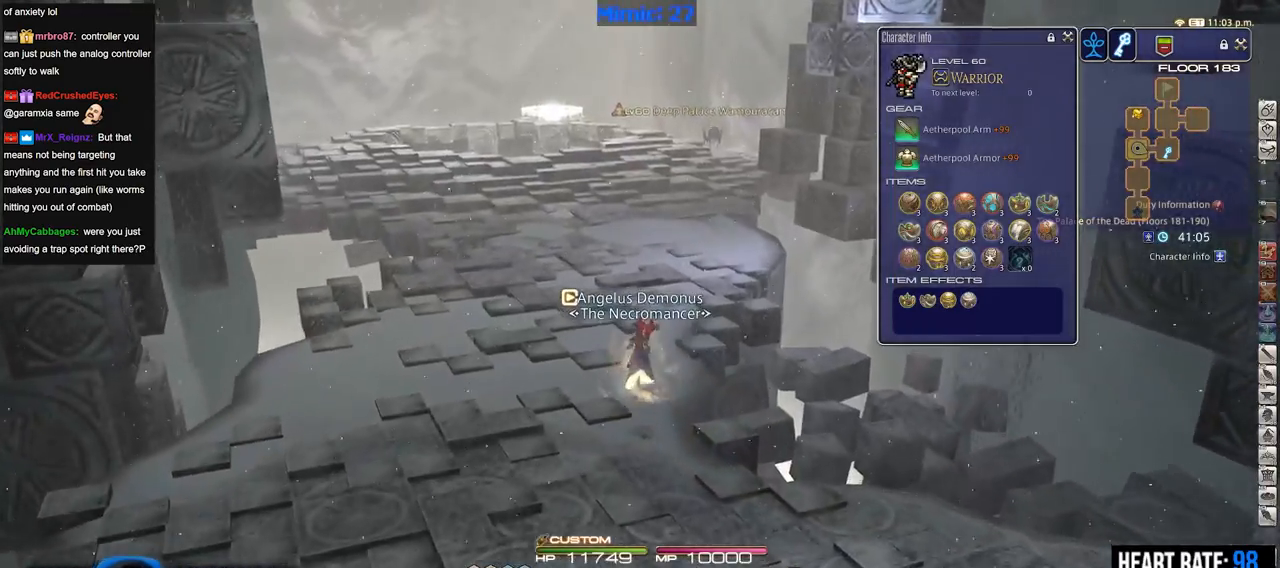
{"keys": ["w"], "events": [[233, "p", "down"], [383, "p", "up"]]}
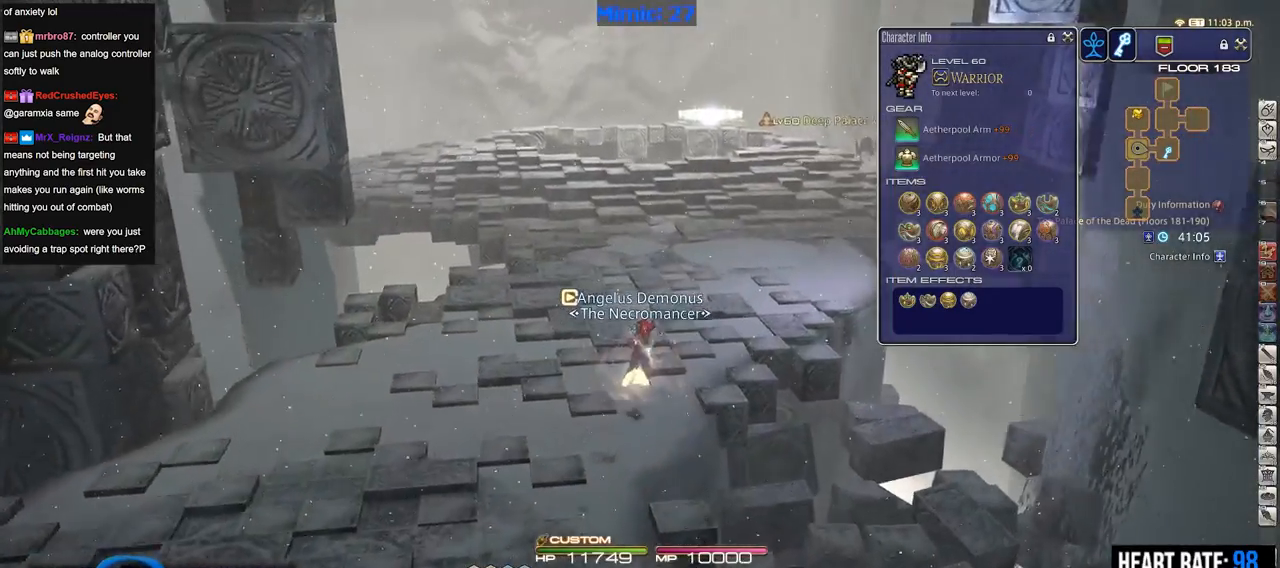
{"keys": ["w"], "events": []}
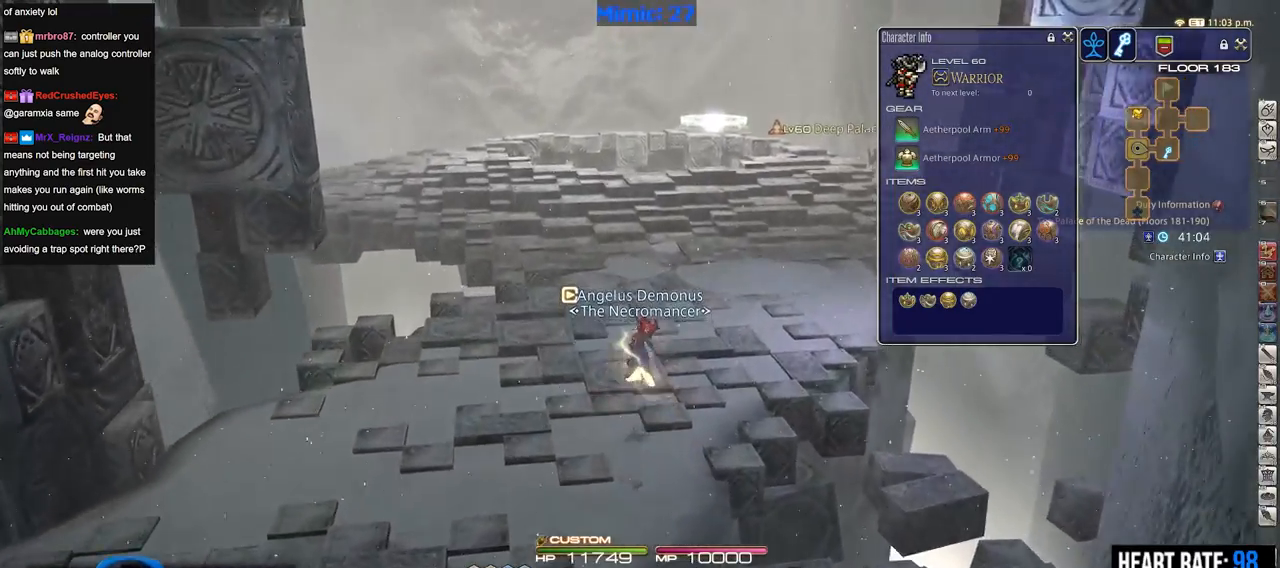
{"keys": ["w"], "events": [[33, "p", "down"], [133, "p", "up"]]}
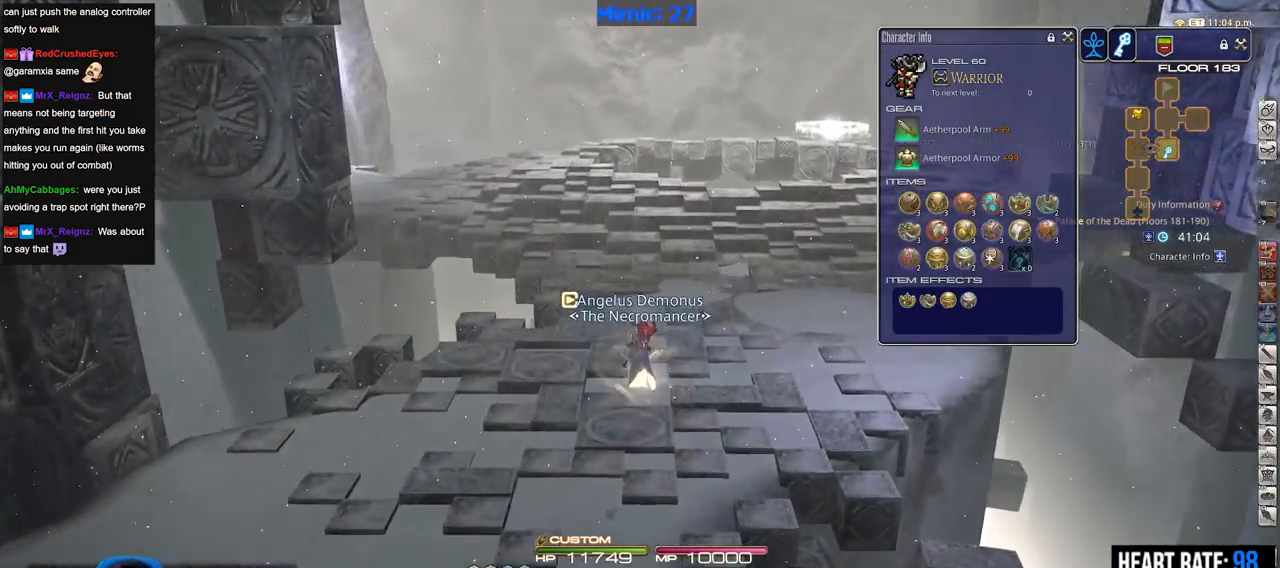
{"keys": ["w"], "events": []}
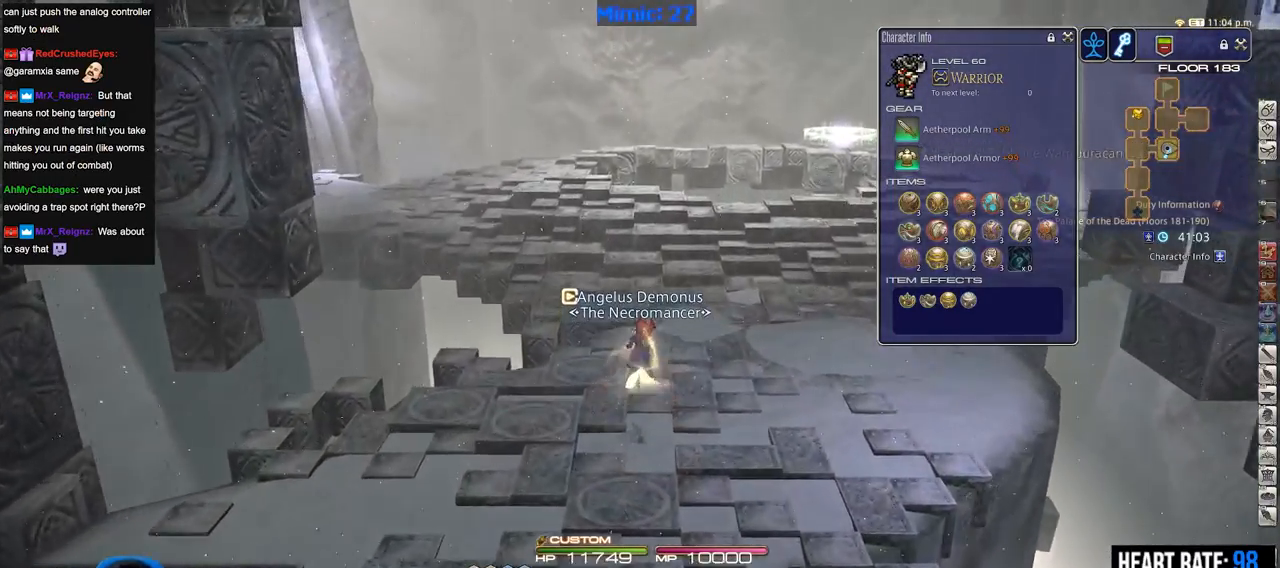
{"keys": ["p", "w"], "events": [[350, "p", "down"]]}
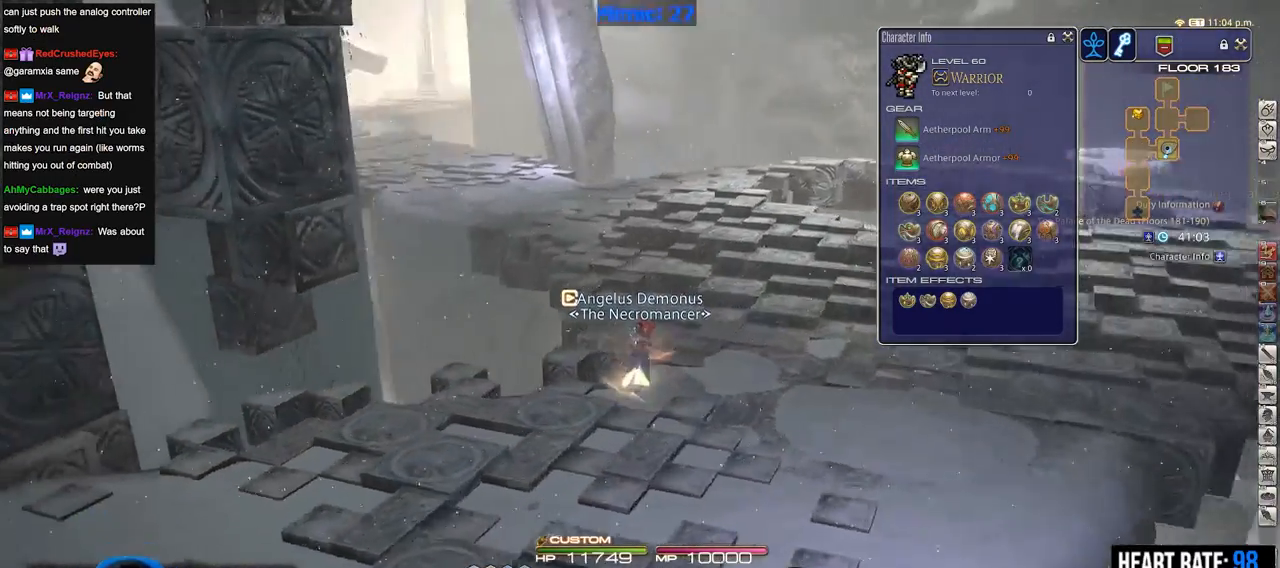
{"keys": ["w"], "events": [[134, "p", "up"]]}
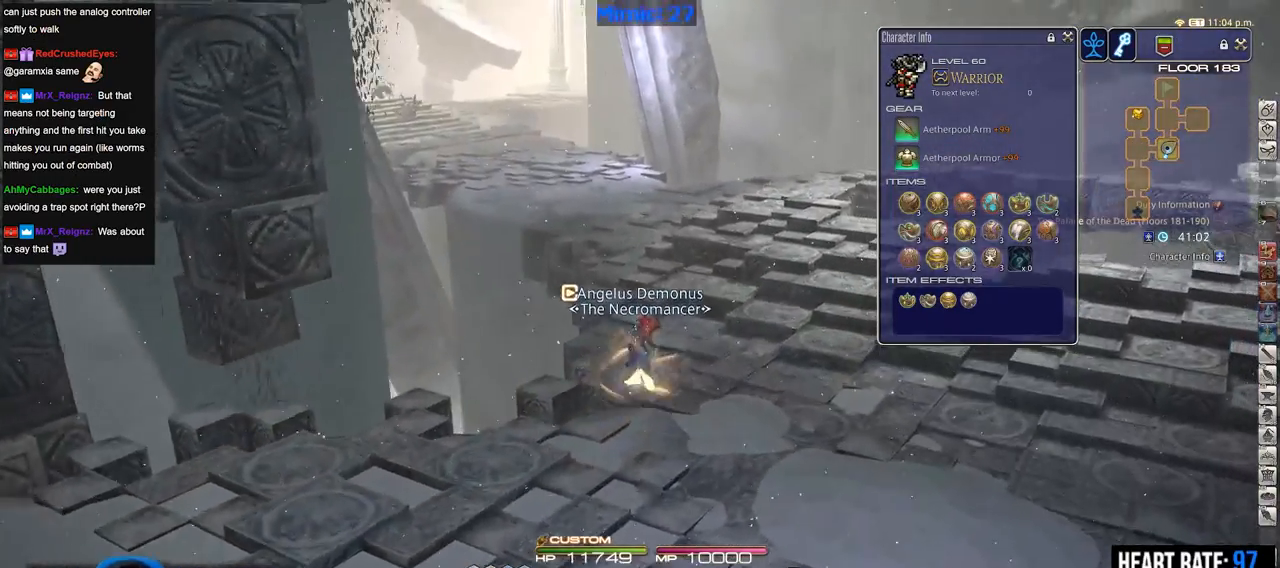
{"keys": ["lbracket", "w"], "events": [[417, "lbracket", "down"]]}
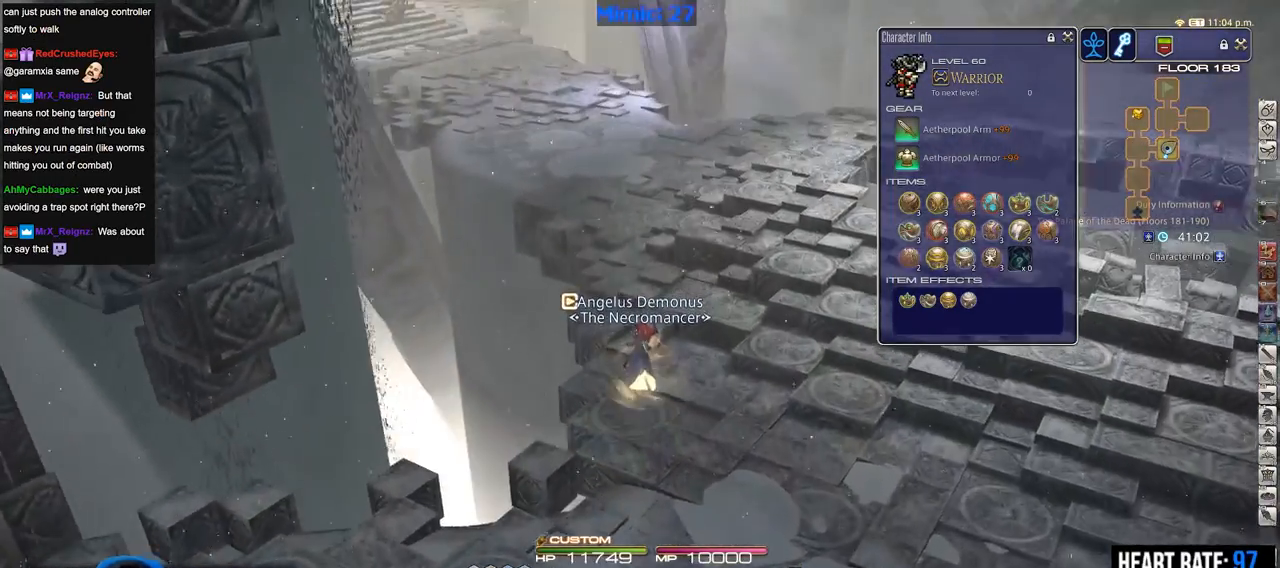
{"keys": ["w"], "events": [[17, "lbracket", "up"], [351, "p", "down"], [401, "p", "up"]]}
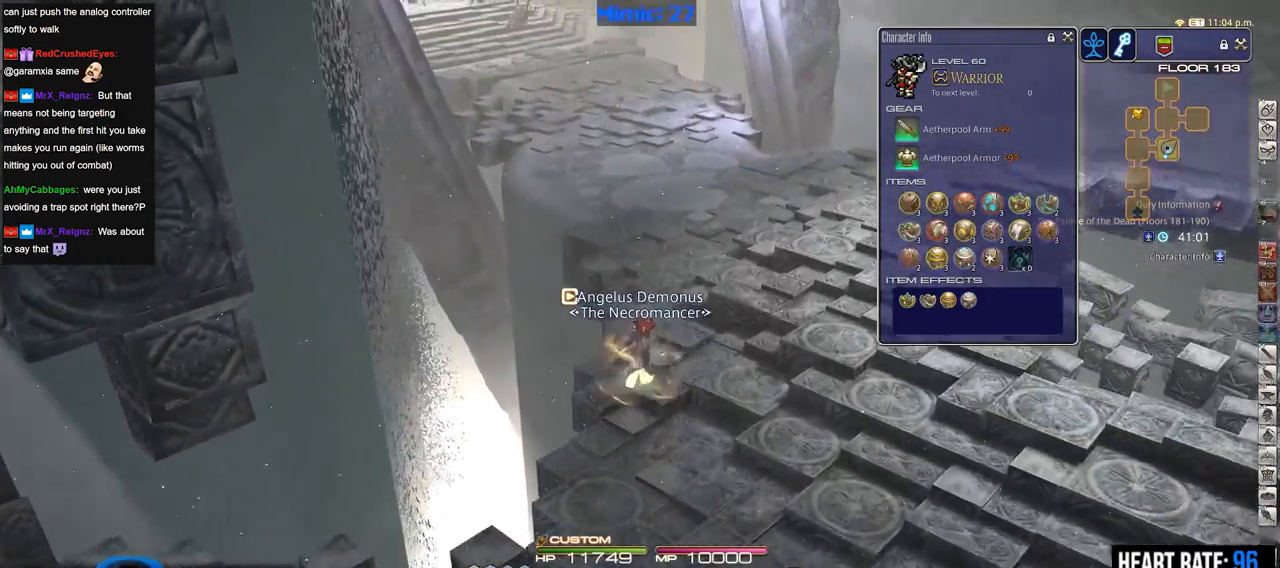
{"keys": ["w"], "events": []}
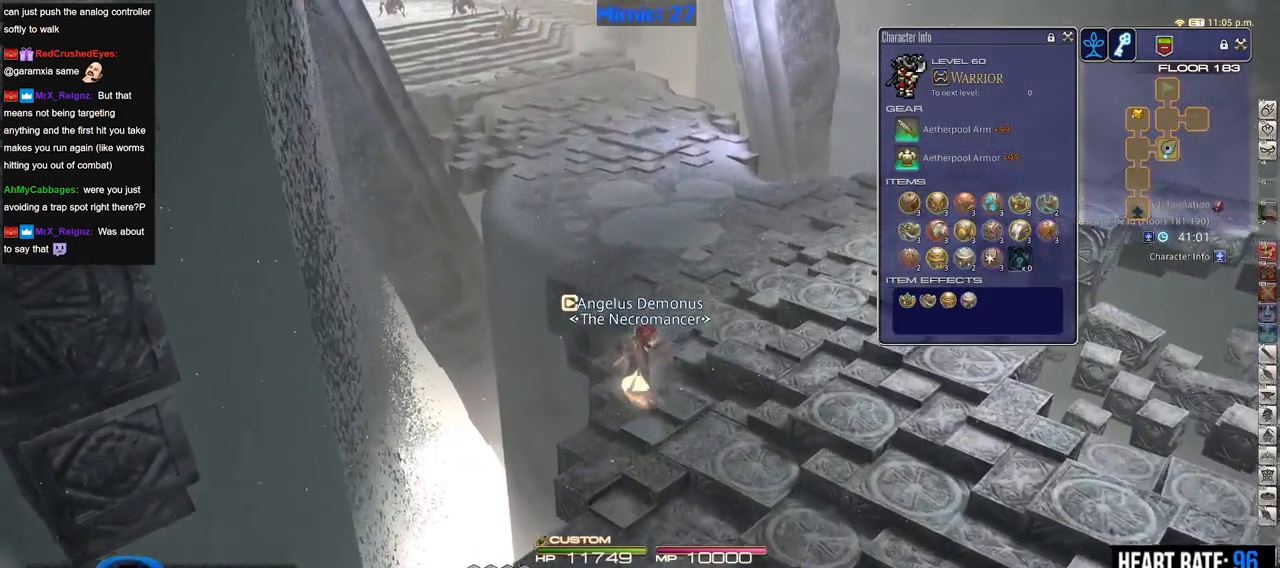
{"keys": ["w"], "events": []}
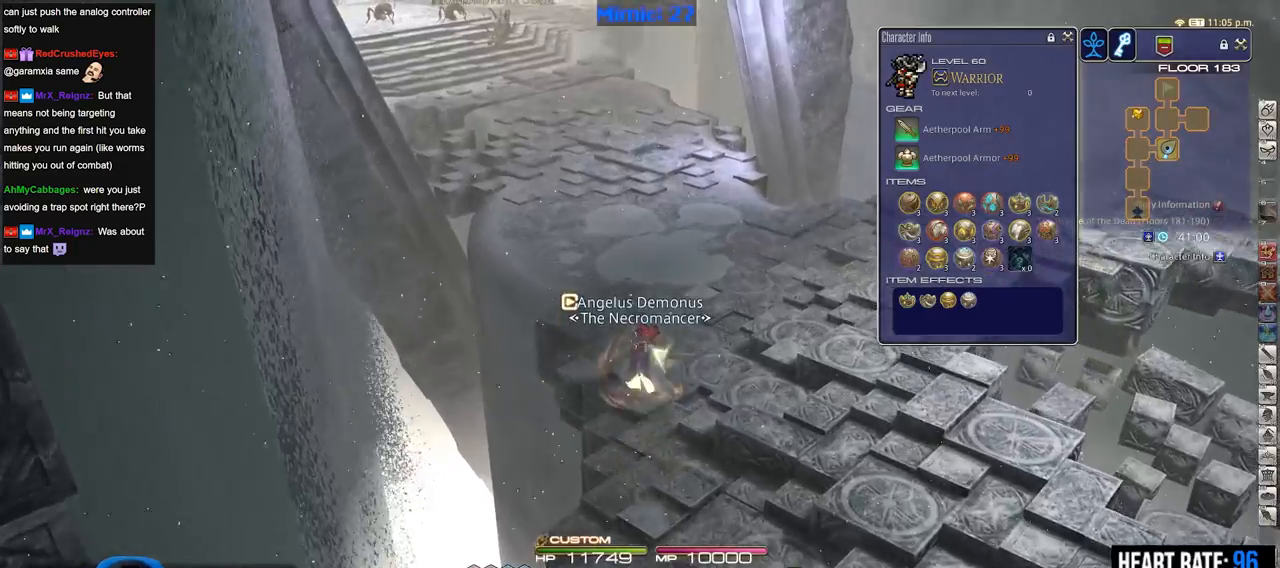
{"keys": ["w"], "events": []}
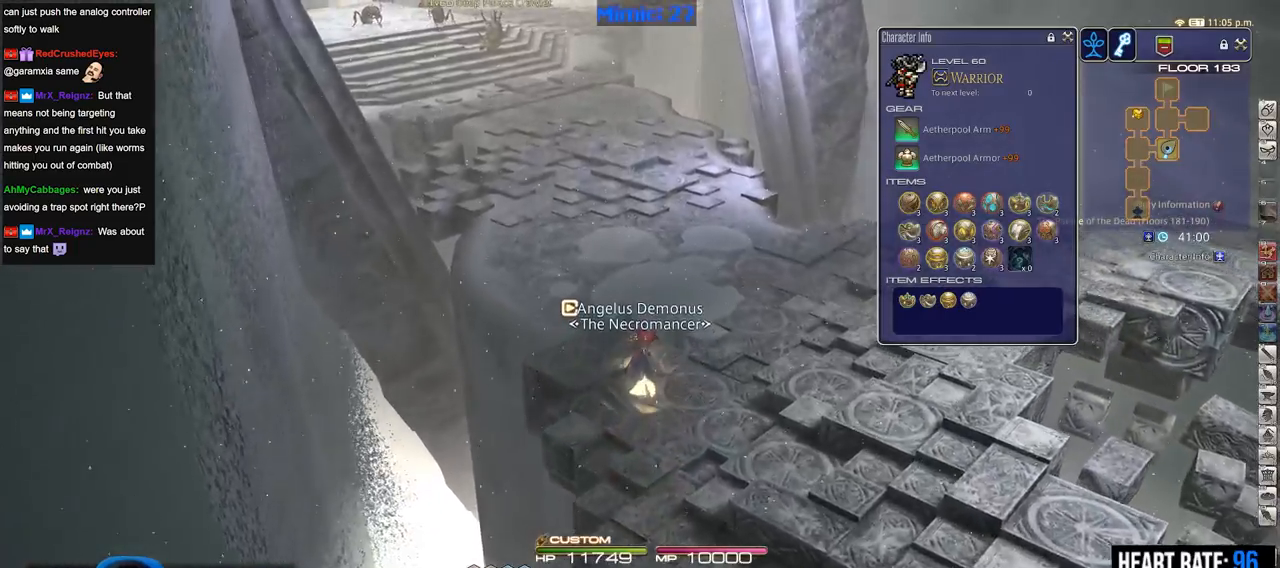
{"keys": ["w"], "events": []}
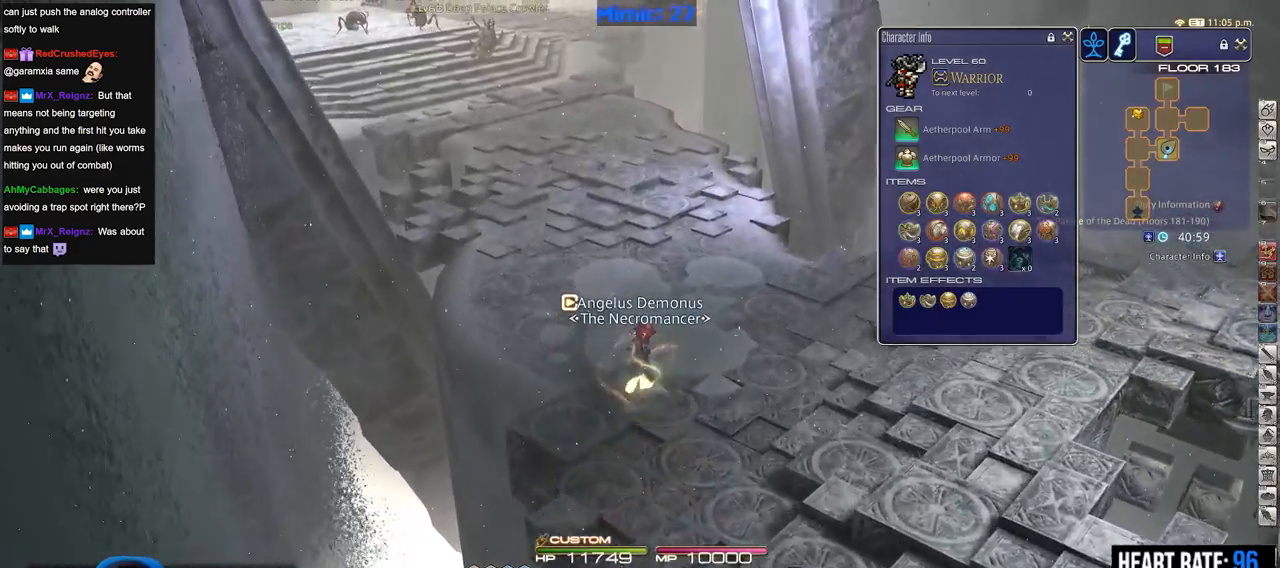
{"keys": ["w"], "events": []}
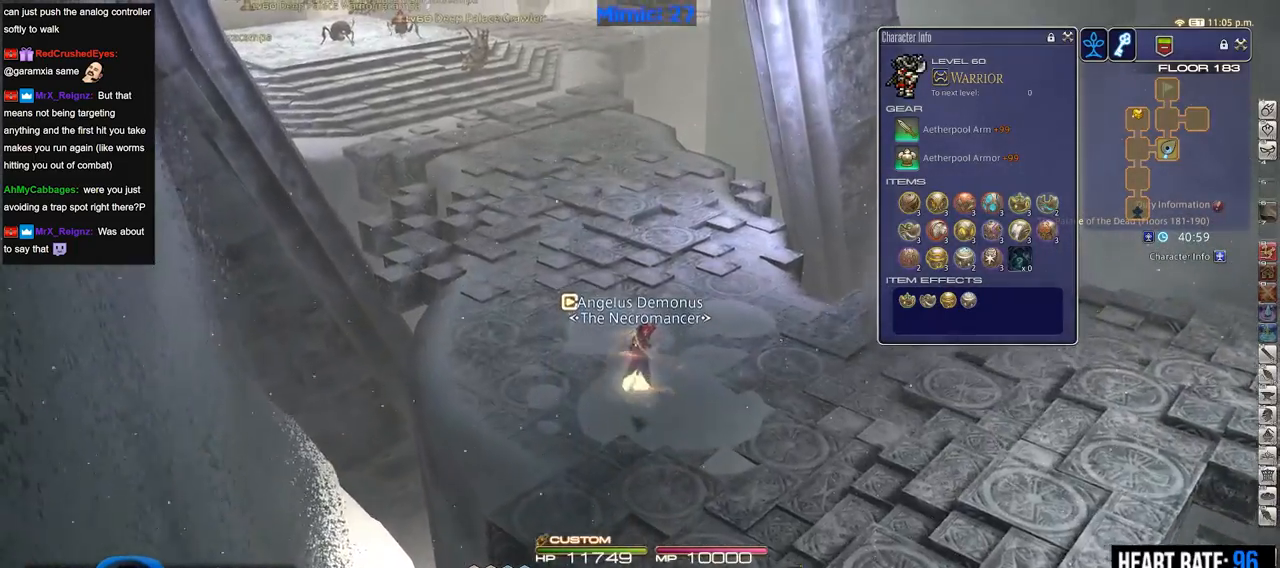
{"keys": ["d", "w"], "events": [[351, "d", "down"]]}
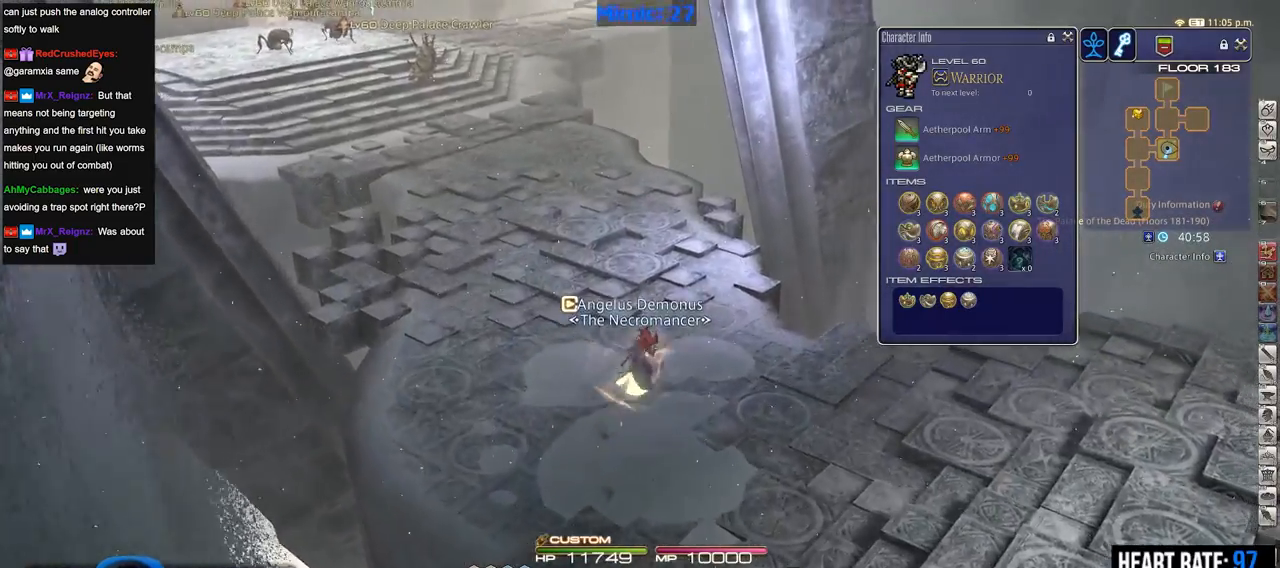
{"keys": ["d", "rbracket", "w"], "events": [[500, "rbracket", "down"]]}